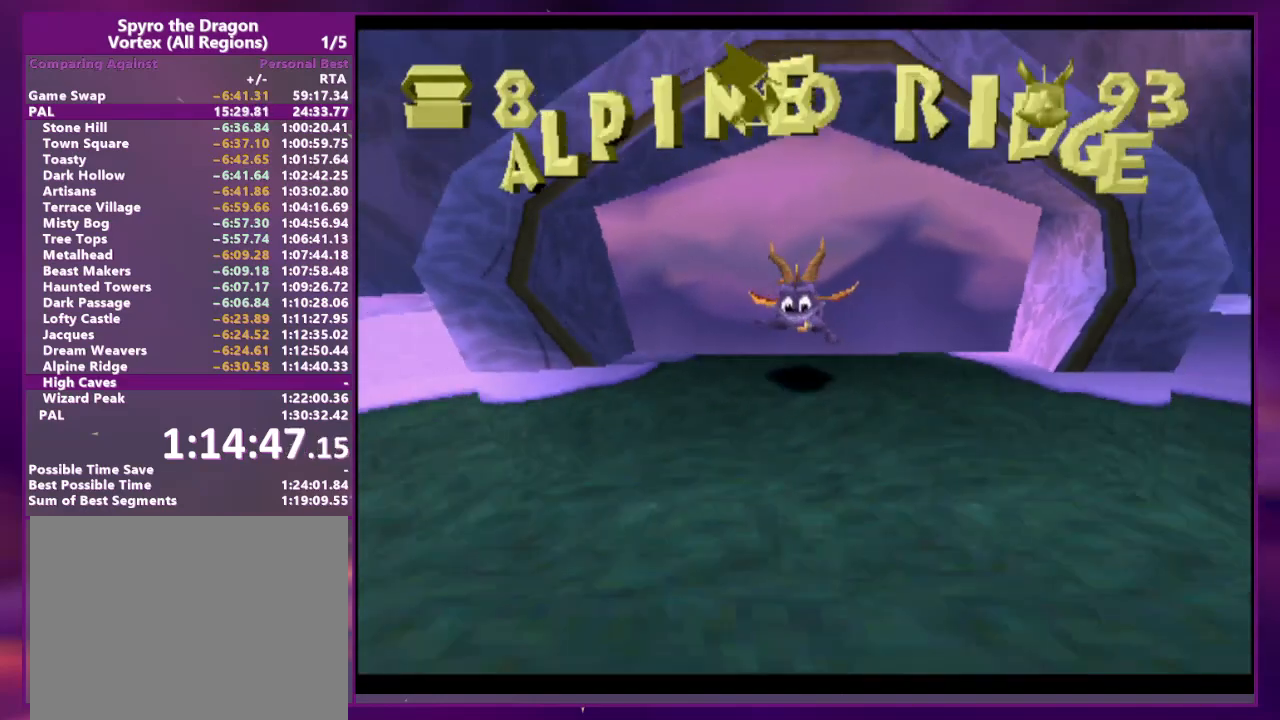
Gameplay with a controller (PlayStation layout); each line is a JSON object with the inputs held at the frame after it. "events" lists button and stick changes between this image and that frame as [ms after this image, input, new state], when the widget could be followed in between. Not read: CROSS DPAD_UP L3 R3 left_stick right_stick.
{"buttons": ["SQUARE"], "events": []}
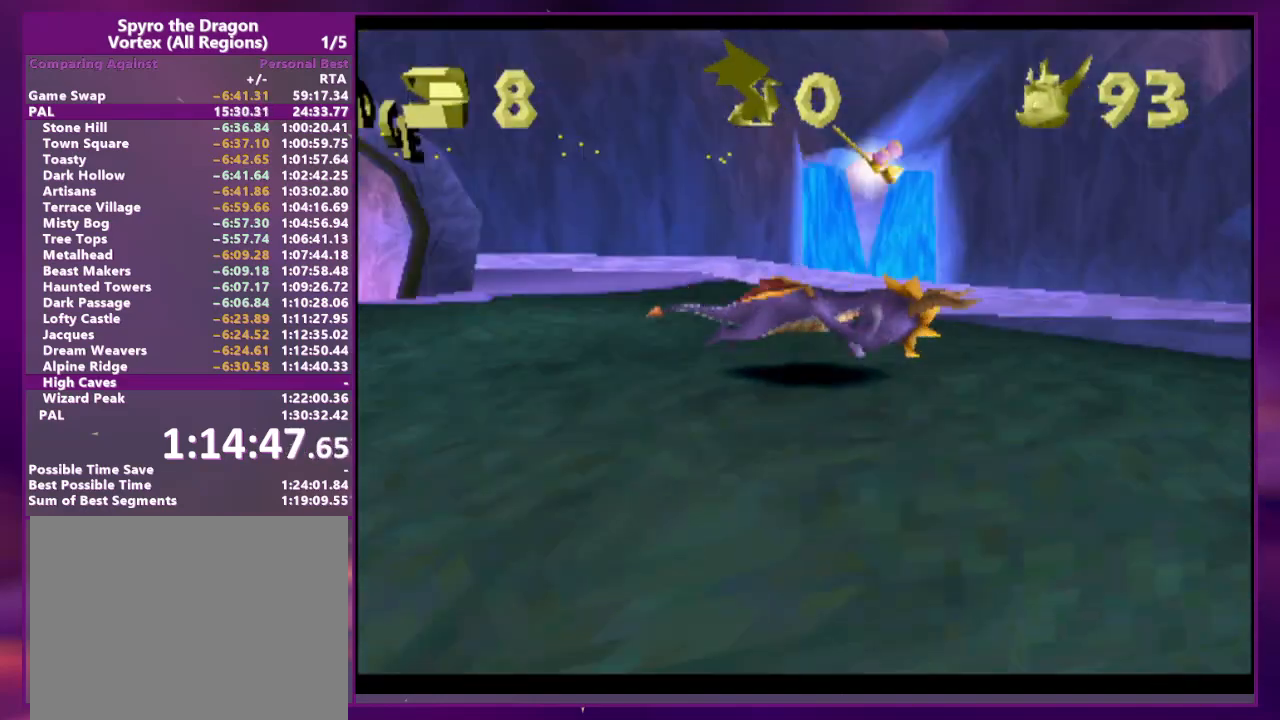
{"buttons": ["SQUARE"], "events": [[267, "DPAD_LEFT", "down"], [467, "DPAD_LEFT", "up"]]}
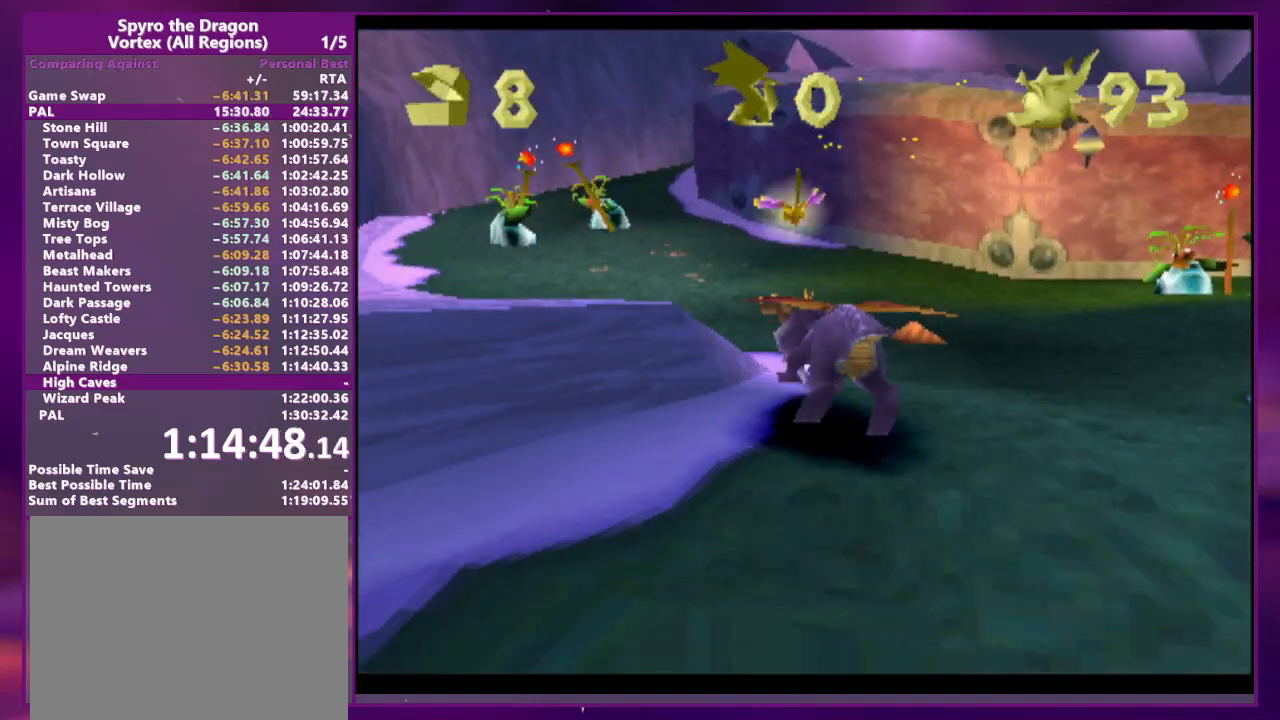
{"buttons": ["SQUARE", "DPAD_RIGHT"], "events": [[67, "DPAD_LEFT", "down"], [167, "DPAD_LEFT", "up"], [500, "DPAD_RIGHT", "down"]]}
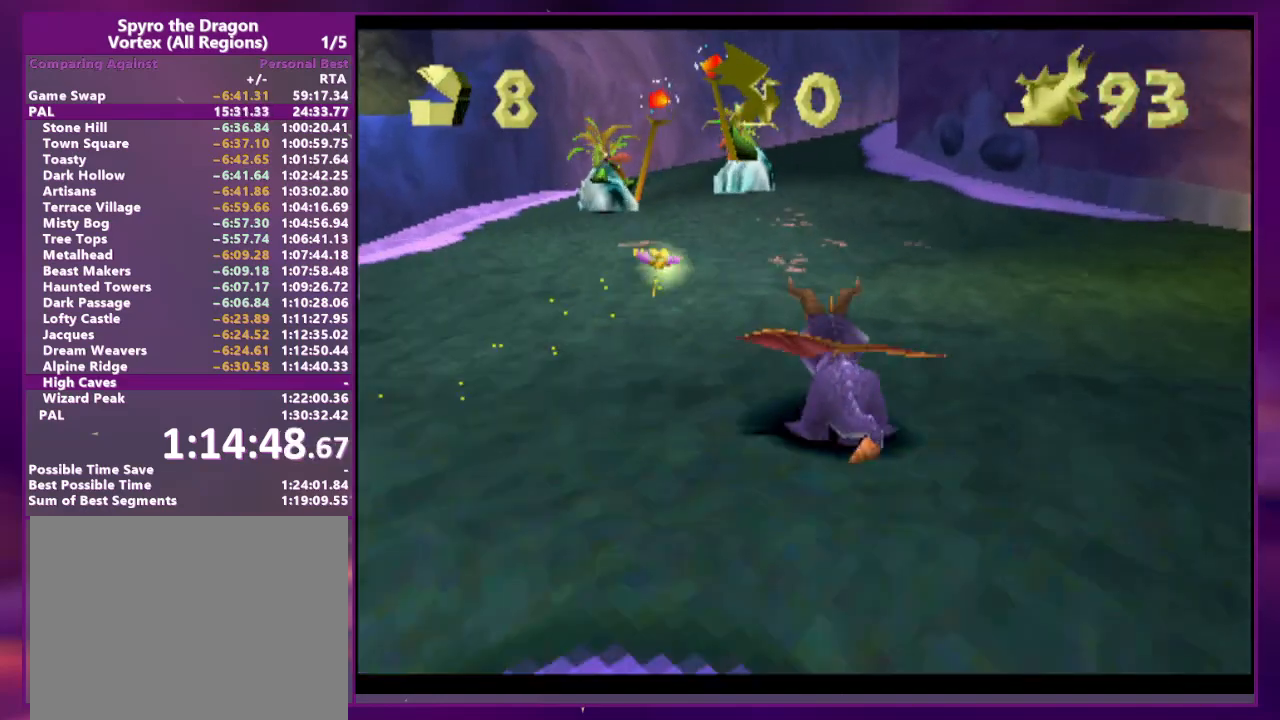
{"buttons": ["SQUARE"], "events": [[33, "DPAD_RIGHT", "up"]]}
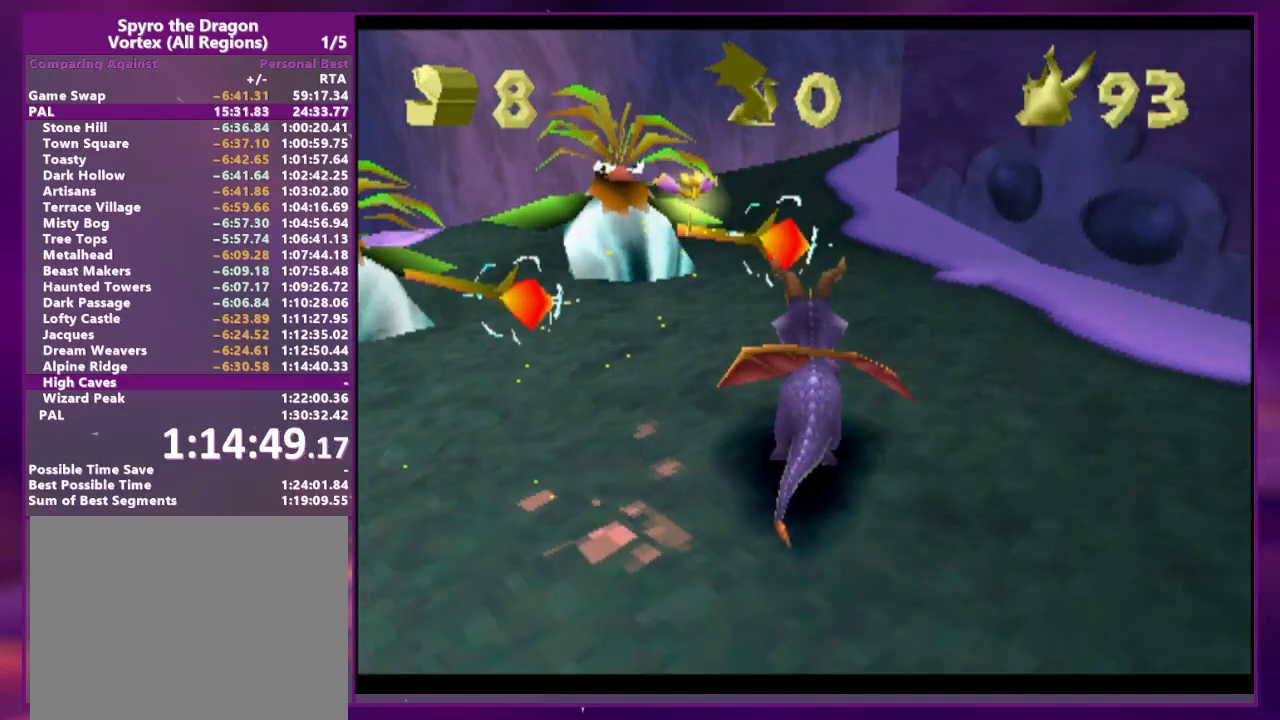
{"buttons": ["SQUARE", "DPAD_RIGHT"], "events": [[133, "DPAD_RIGHT", "down"], [200, "DPAD_RIGHT", "up"], [433, "DPAD_RIGHT", "down"]]}
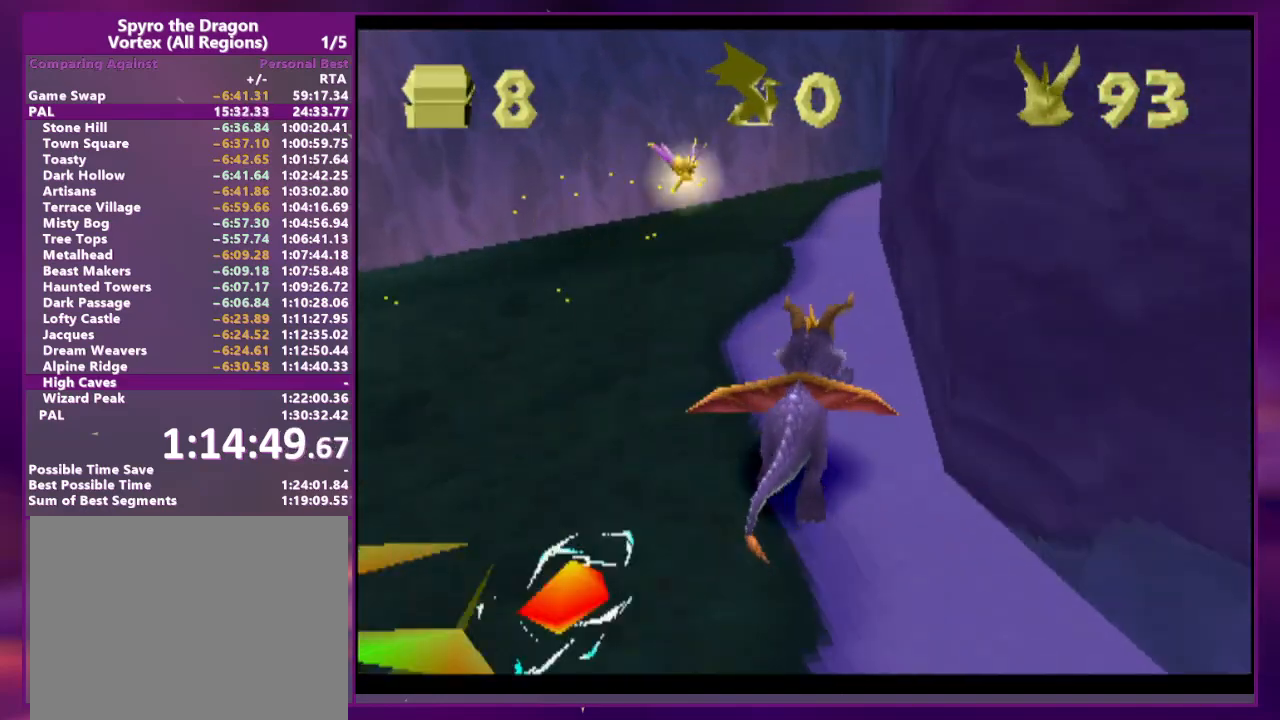
{"buttons": ["SQUARE"], "events": [[167, "DPAD_RIGHT", "up"], [400, "DPAD_RIGHT", "down"], [500, "DPAD_RIGHT", "up"]]}
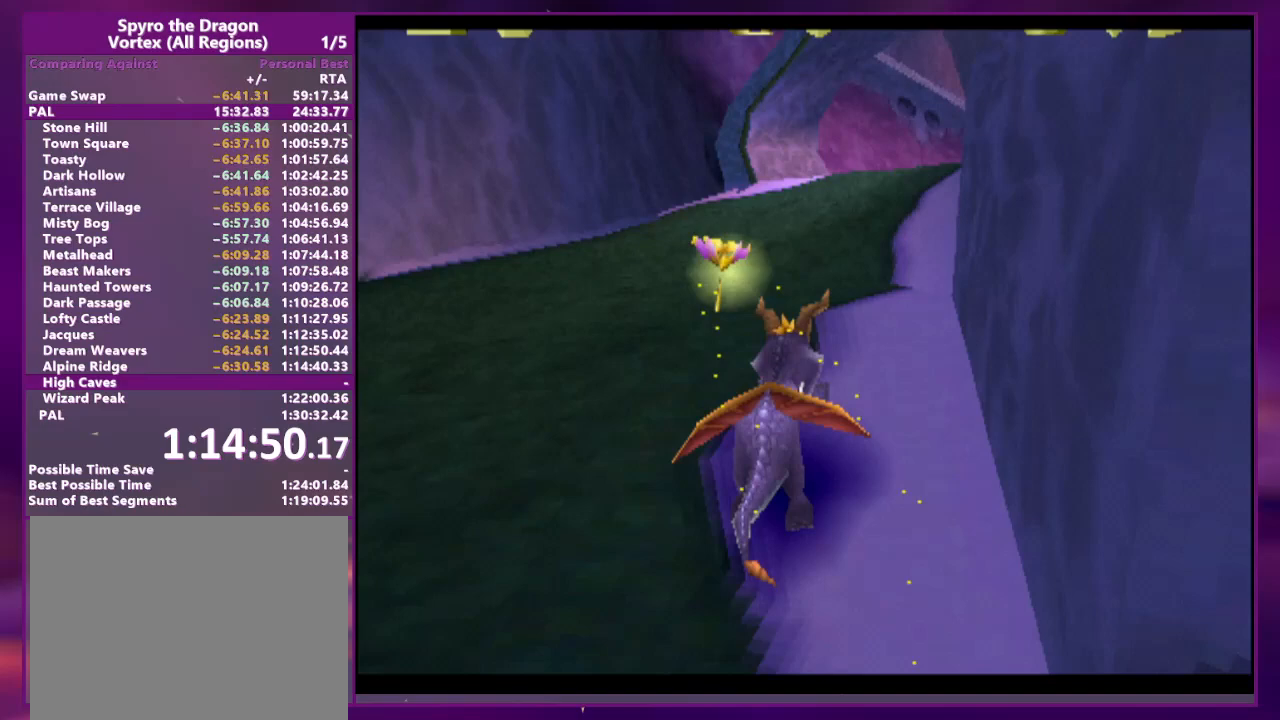
{"buttons": ["SQUARE"], "events": [[167, "DPAD_RIGHT", "down"], [267, "DPAD_RIGHT", "up"], [400, "DPAD_RIGHT", "down"], [467, "DPAD_RIGHT", "up"]]}
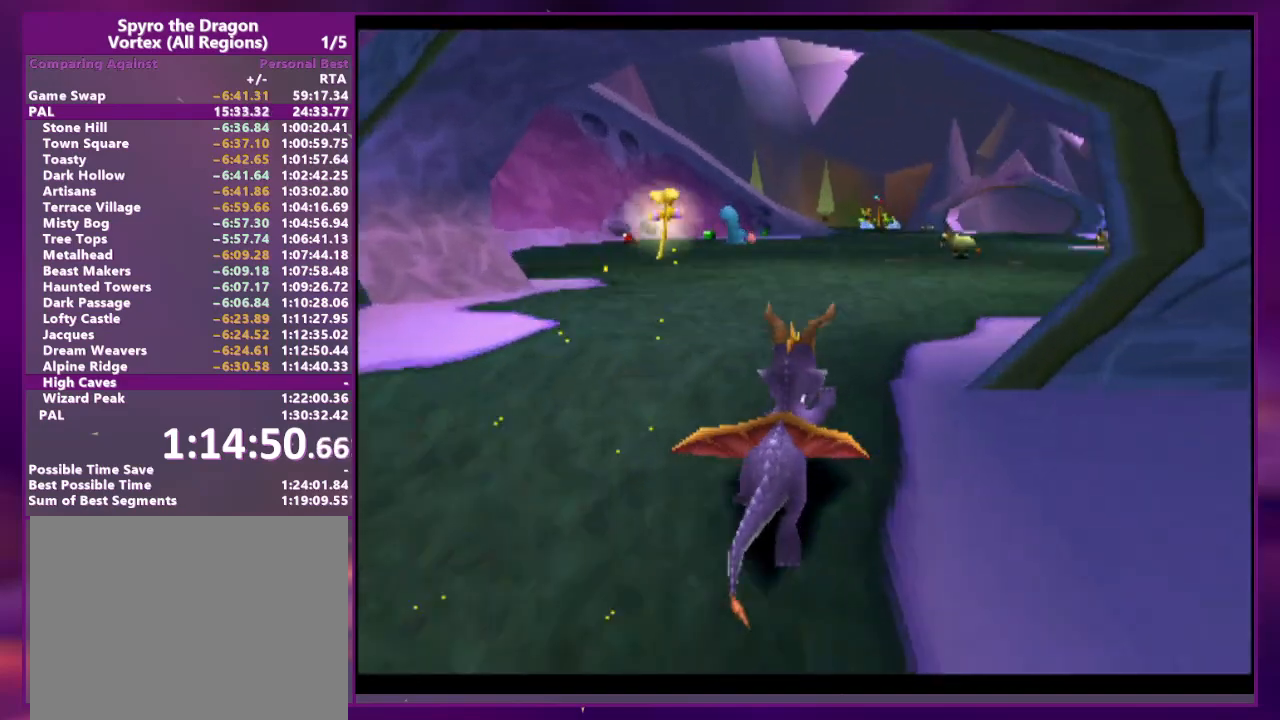
{"buttons": ["SQUARE"], "events": []}
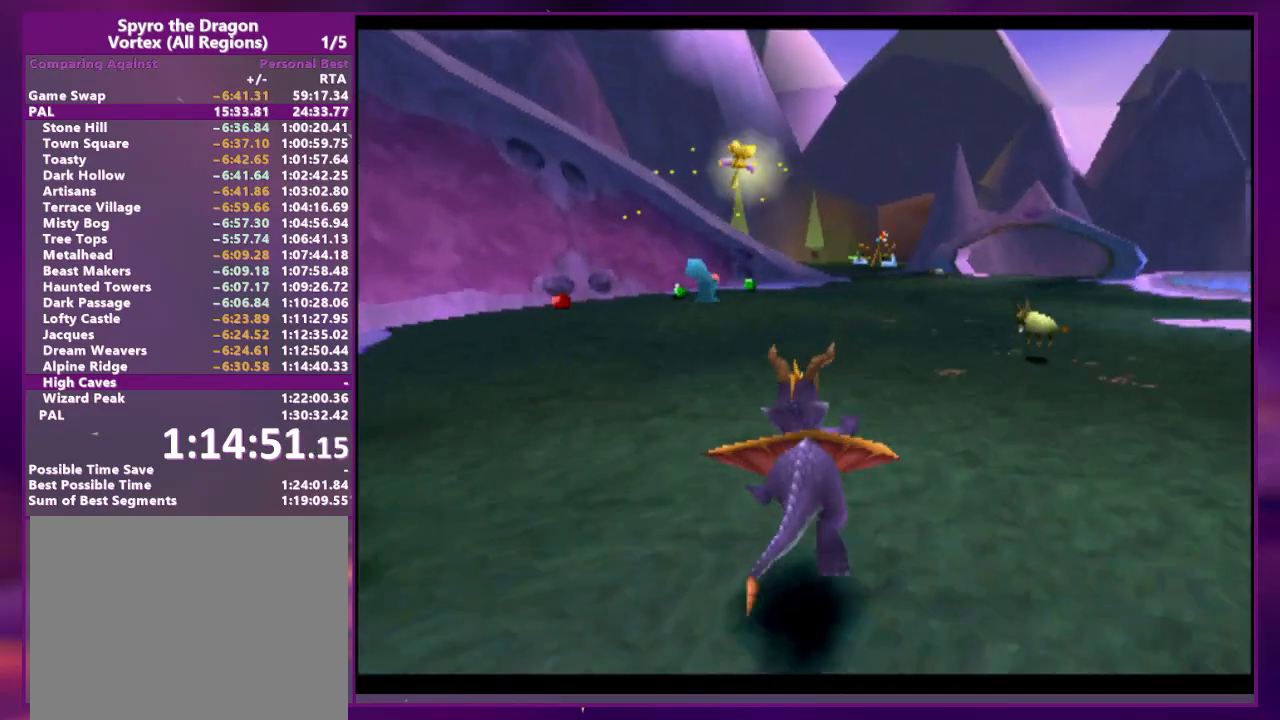
{"buttons": ["SQUARE"], "events": []}
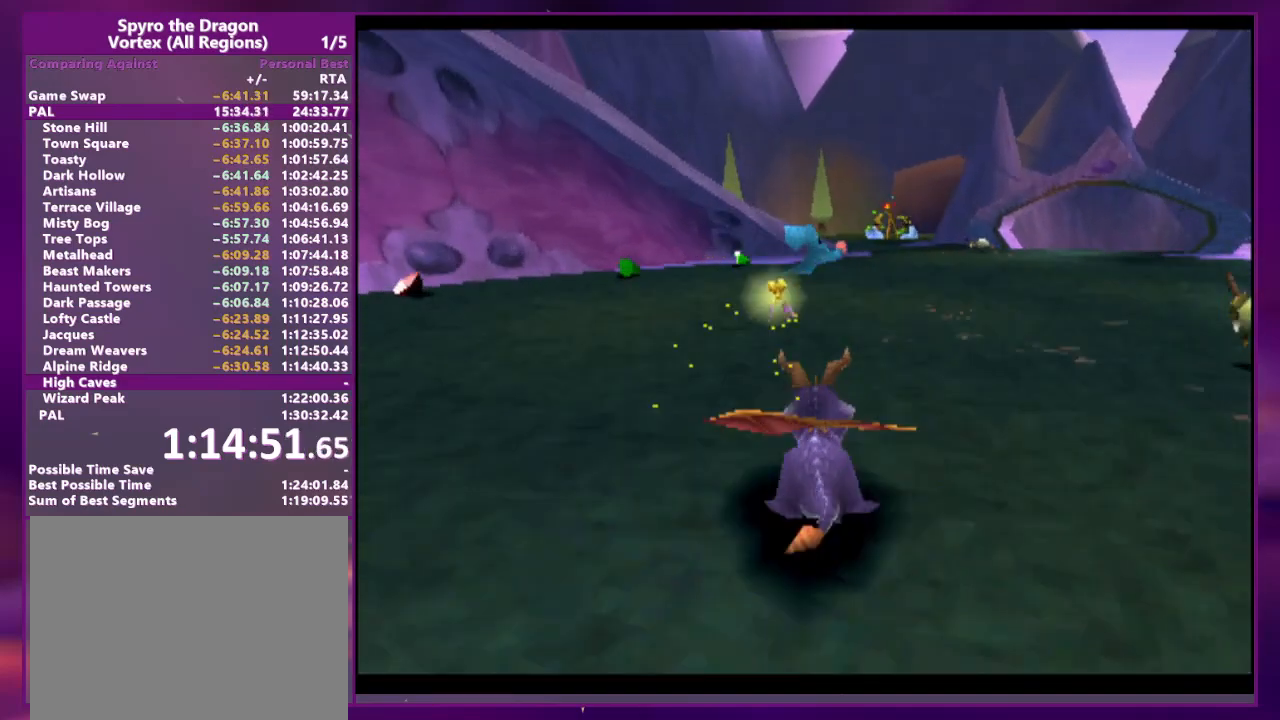
{"buttons": ["SQUARE"], "events": []}
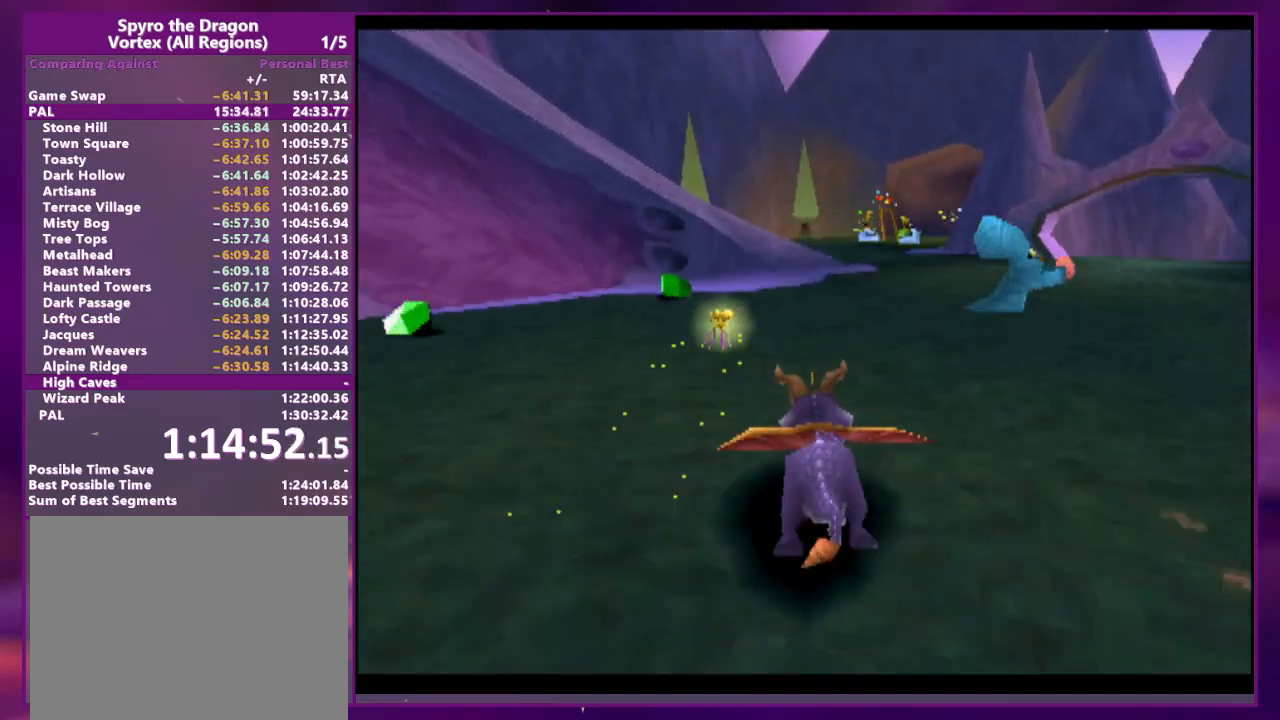
{"buttons": ["SQUARE"], "events": []}
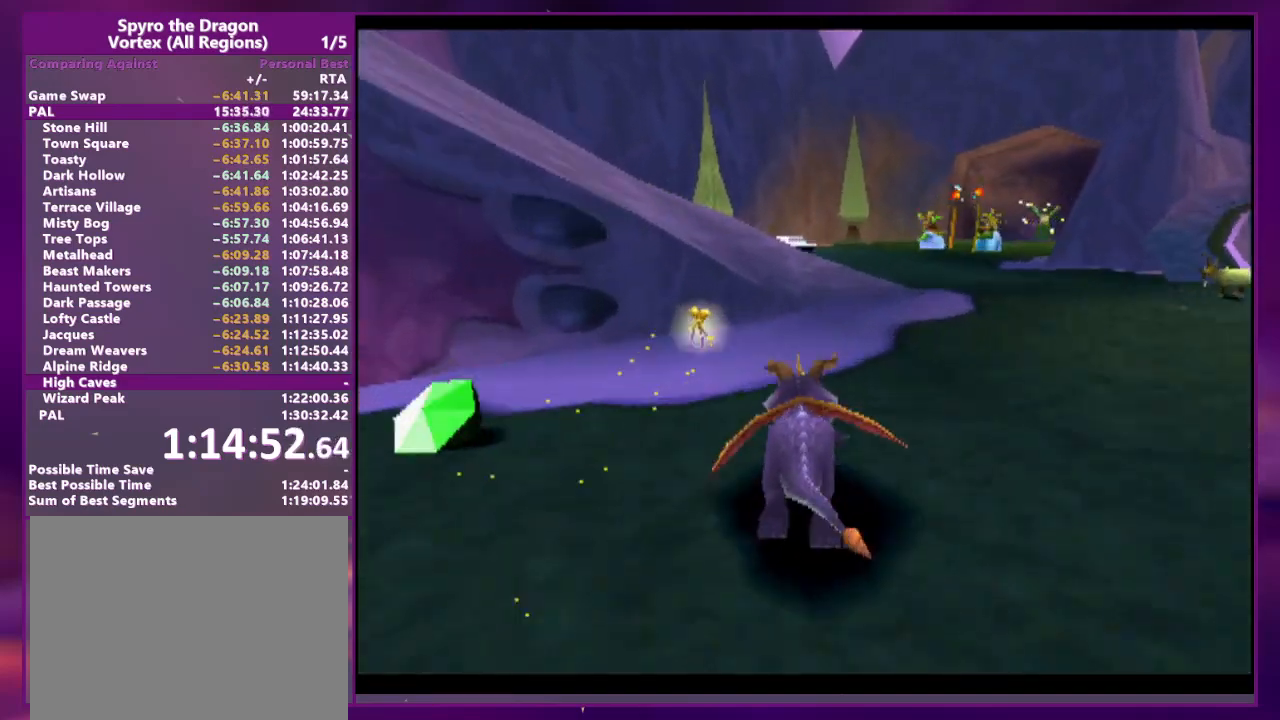
{"buttons": ["DPAD_DOWN", "DPAD_LEFT"], "events": [[100, "SQUARE", "up"], [233, "DPAD_LEFT", "down"], [433, "DPAD_DOWN", "down"]]}
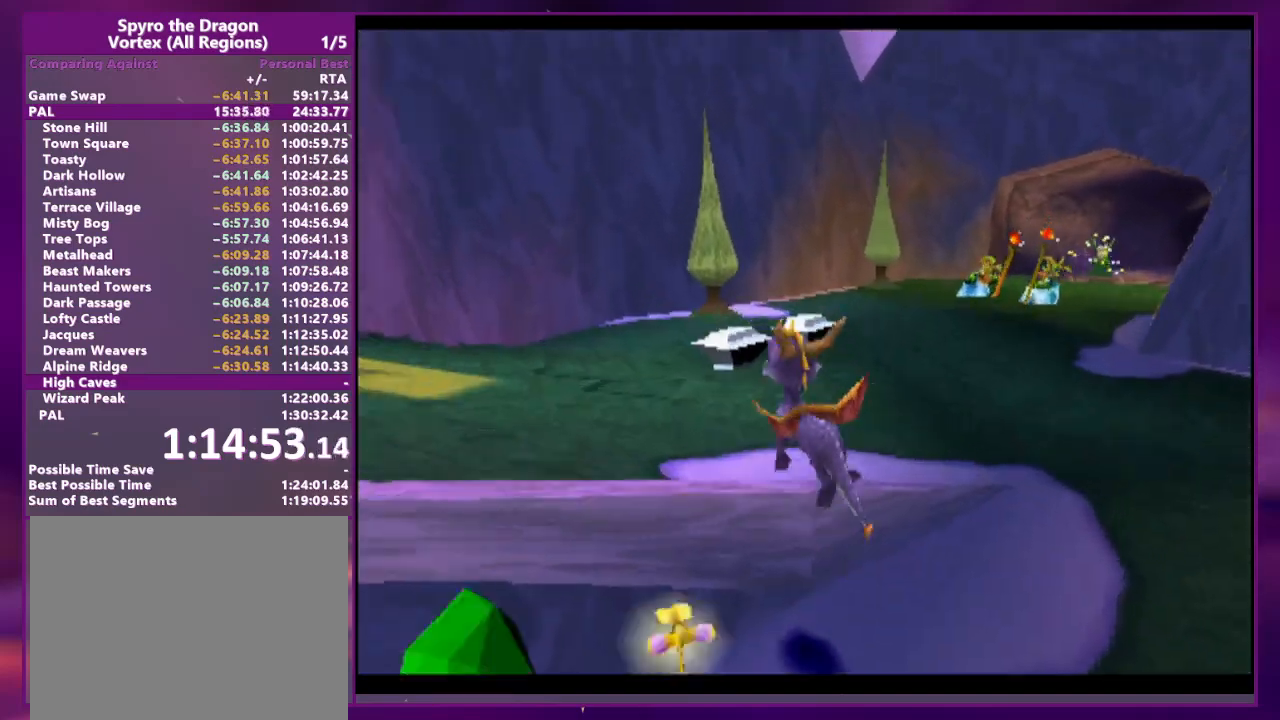
{"buttons": ["SQUARE", "DPAD_LEFT"], "events": [[167, "SQUARE", "down"], [300, "DPAD_DOWN", "up"], [433, "SQUARE", "up"], [500, "SQUARE", "down"]]}
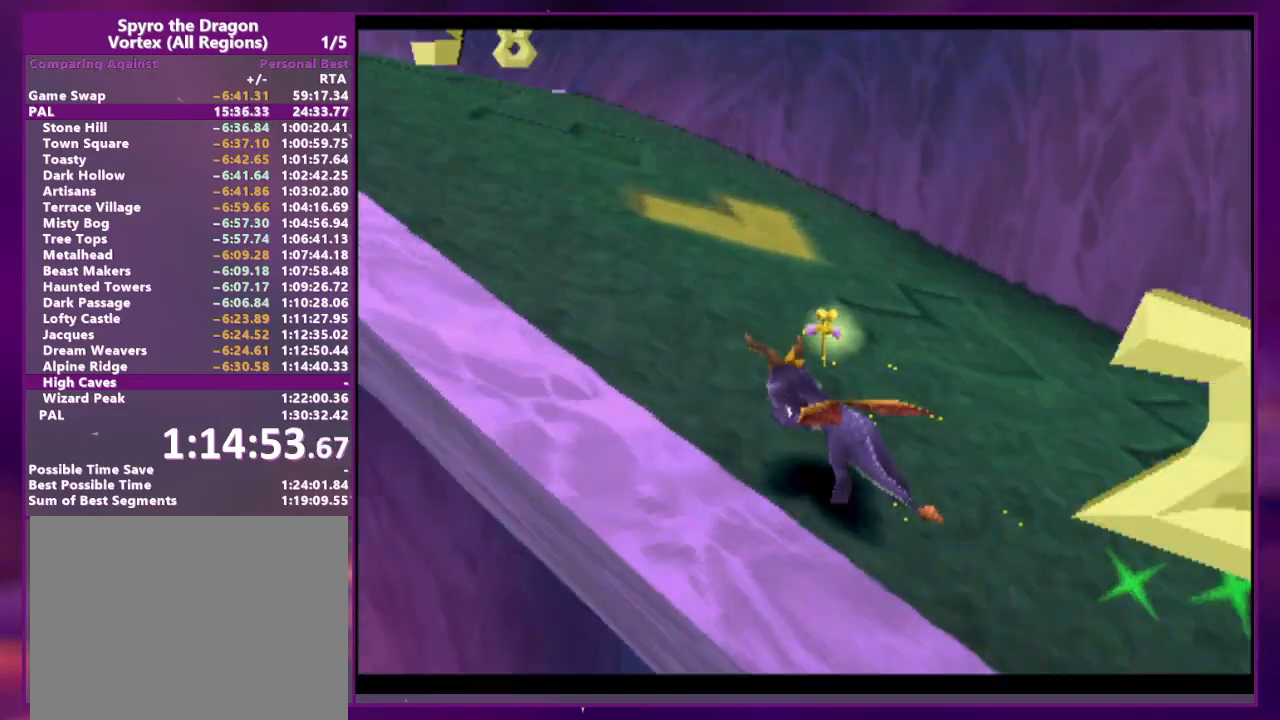
{"buttons": ["SQUARE"], "events": [[133, "DPAD_LEFT", "up"], [167, "SQUARE", "up"], [233, "SQUARE", "down"], [367, "SQUARE", "up"], [400, "DPAD_LEFT", "down"], [433, "SQUARE", "down"], [500, "DPAD_LEFT", "up"]]}
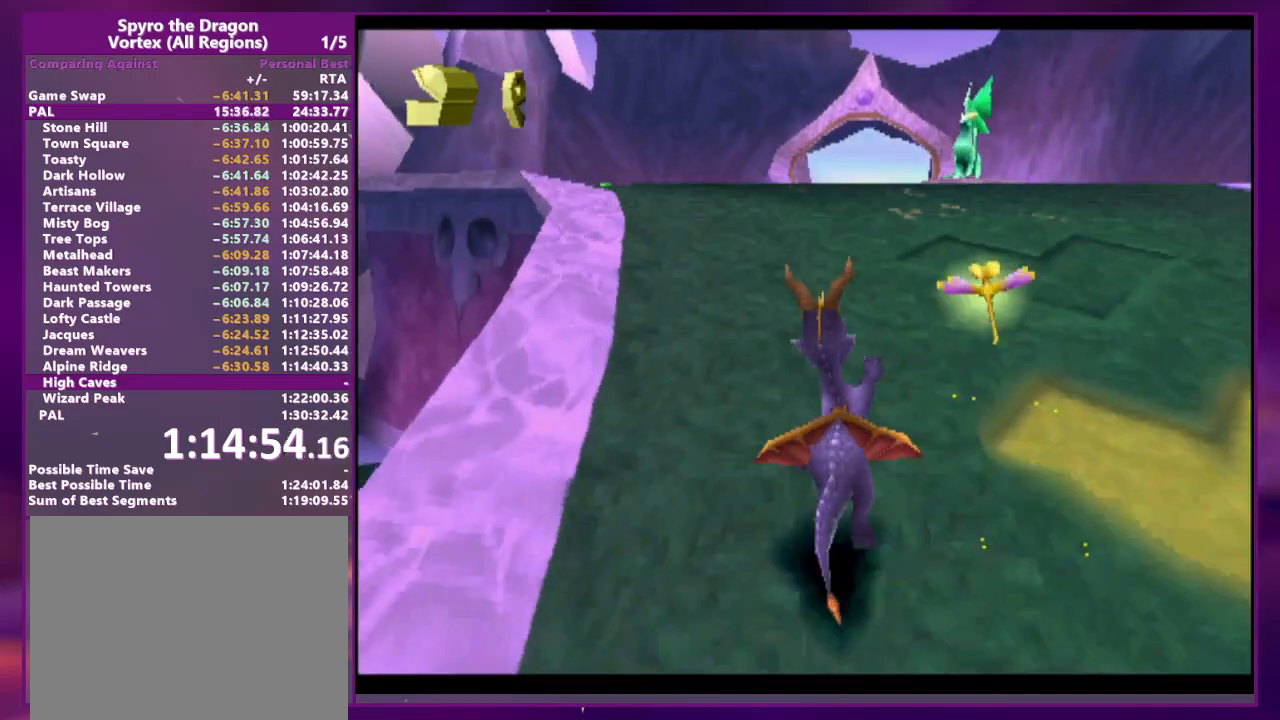
{"buttons": ["SQUARE"], "events": [[67, "SQUARE", "up"], [133, "SQUARE", "down"], [233, "SQUARE", "up"], [300, "DPAD_RIGHT", "down"], [300, "L2", "down"], [333, "SQUARE", "down"], [433, "DPAD_RIGHT", "up"], [467, "L2", "up"]]}
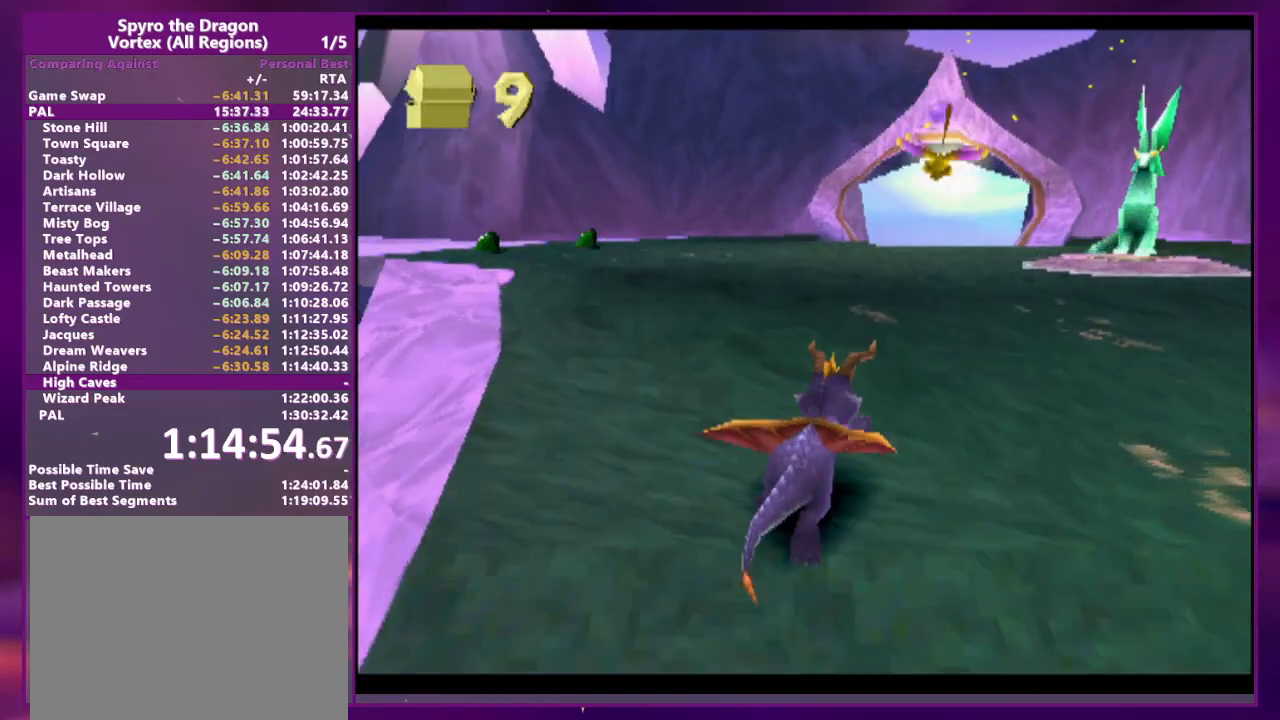
{"buttons": ["SQUARE"], "events": [[167, "DPAD_RIGHT", "down"], [267, "DPAD_RIGHT", "up"]]}
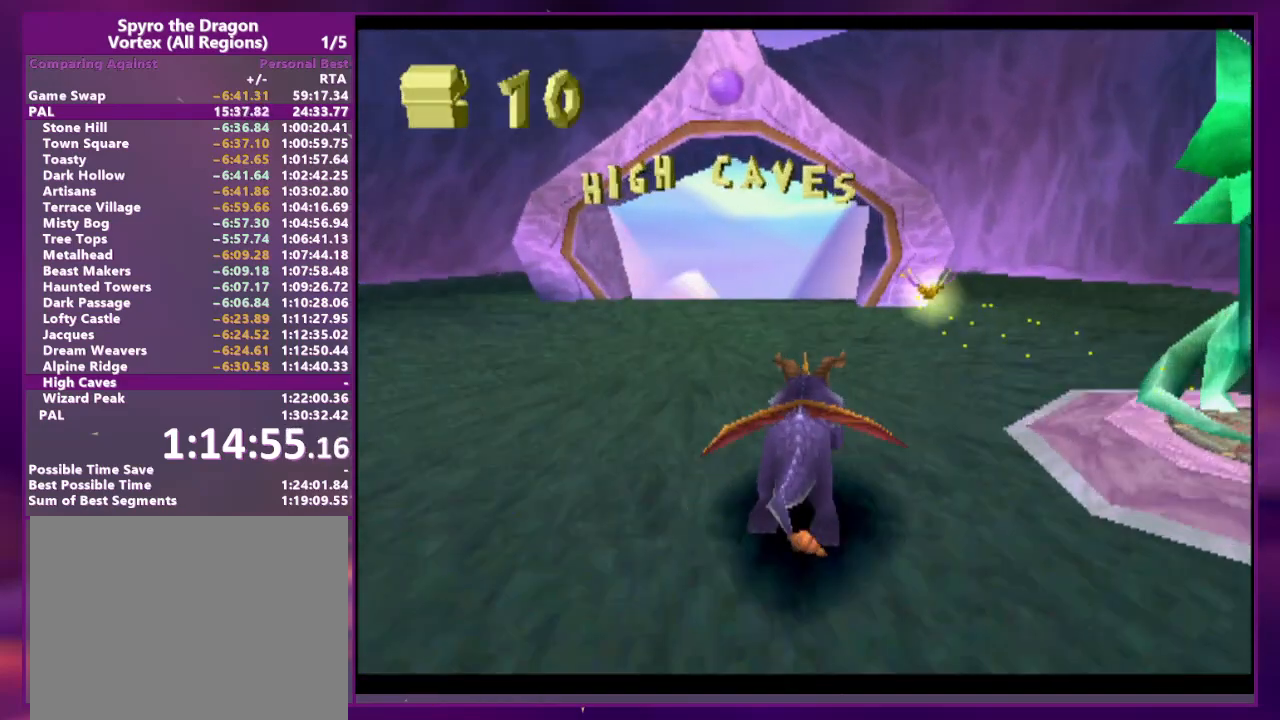
{"buttons": ["SQUARE"], "events": []}
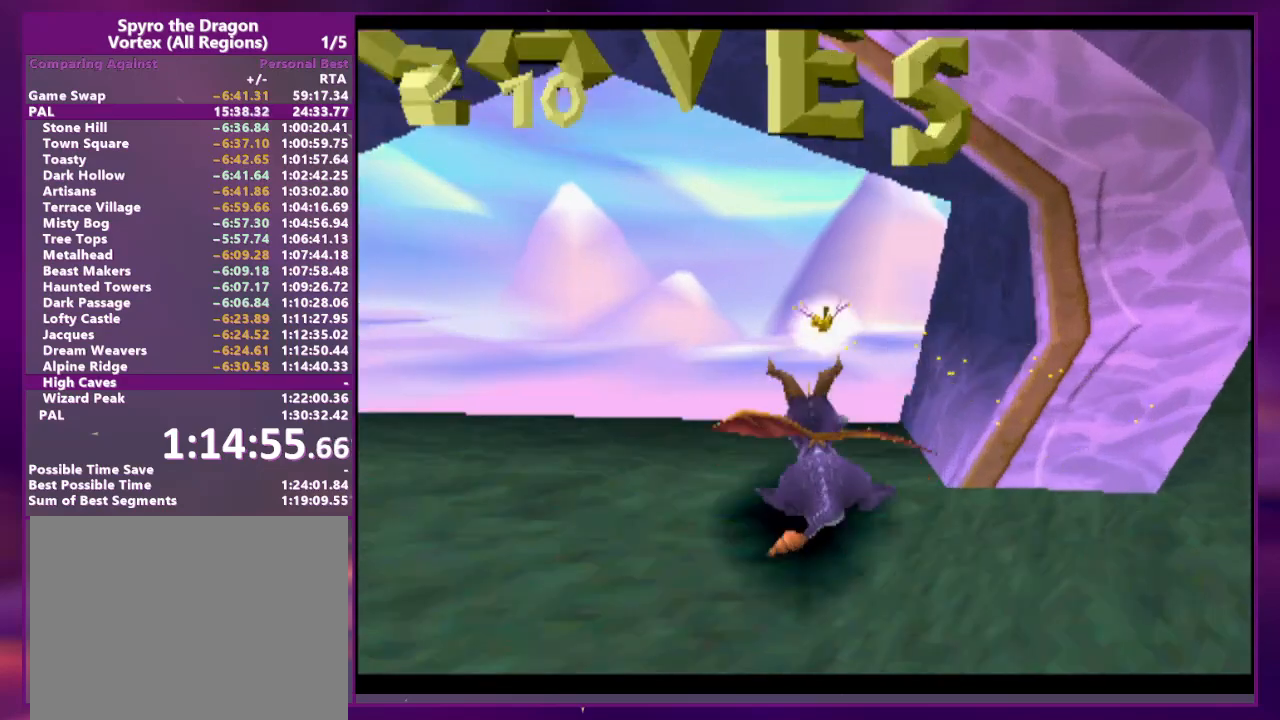
{"buttons": [], "events": [[267, "SQUARE", "up"]]}
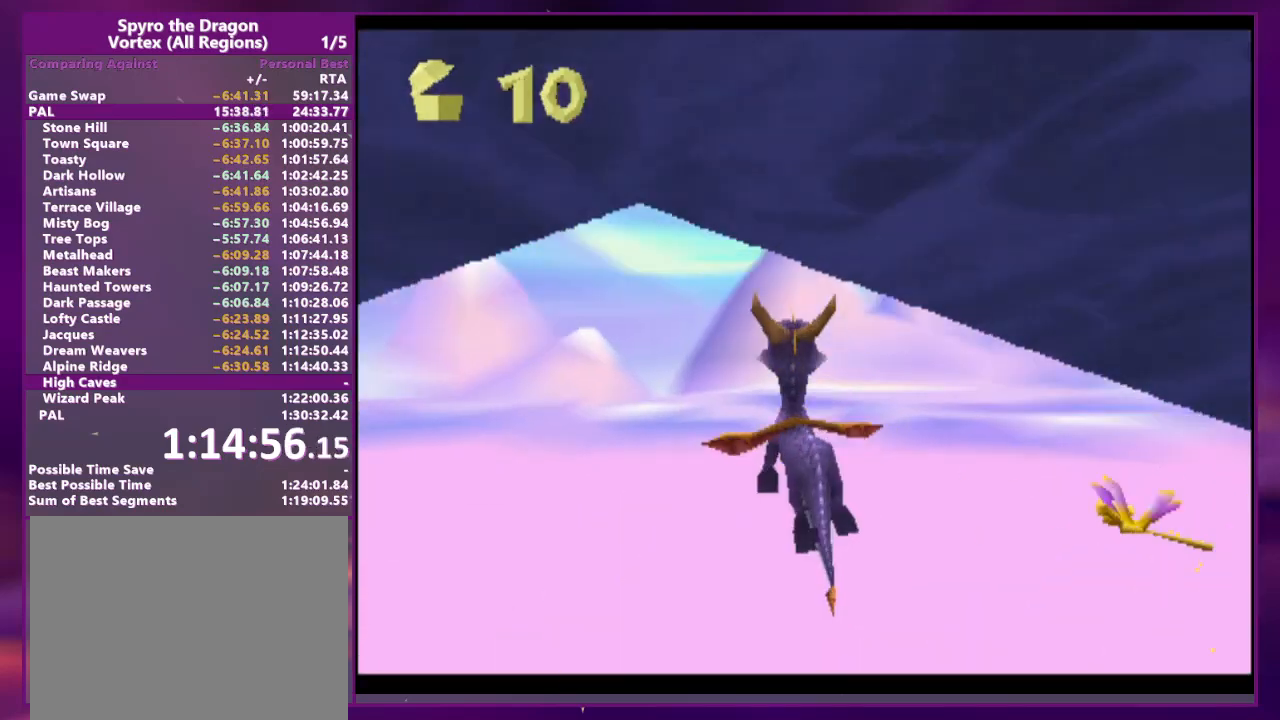
{"buttons": [], "events": []}
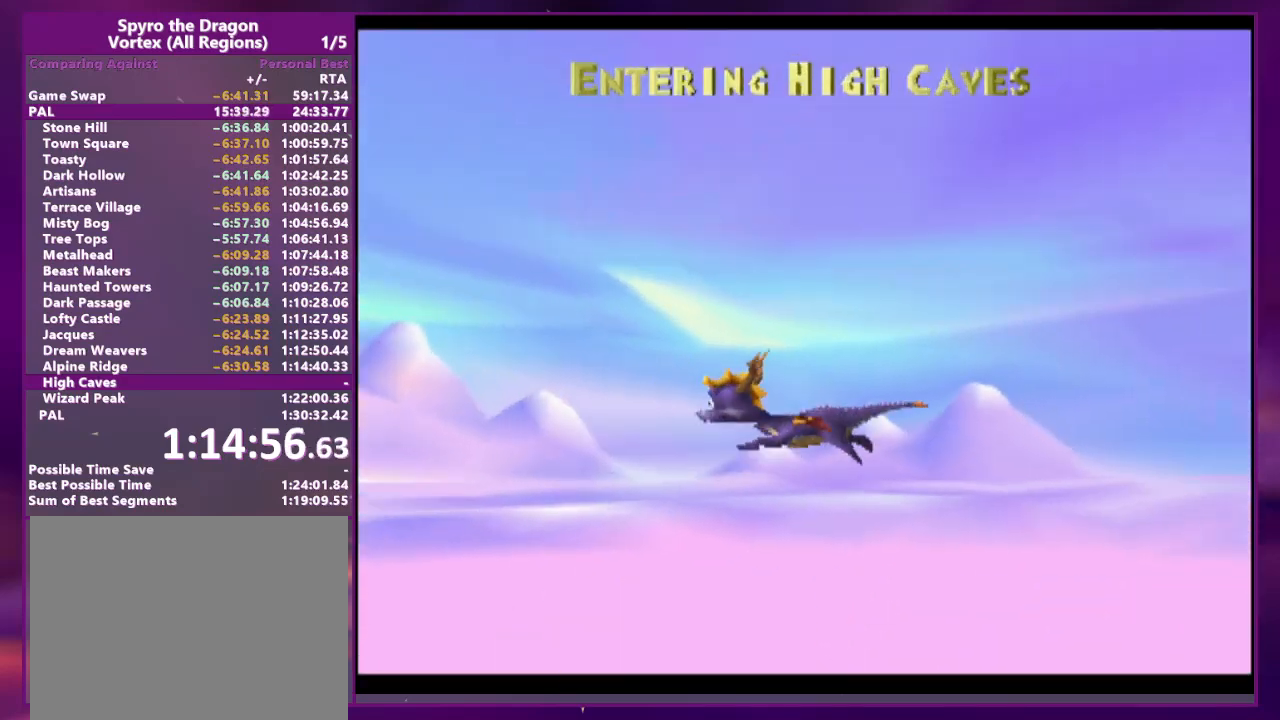
{"buttons": [], "events": []}
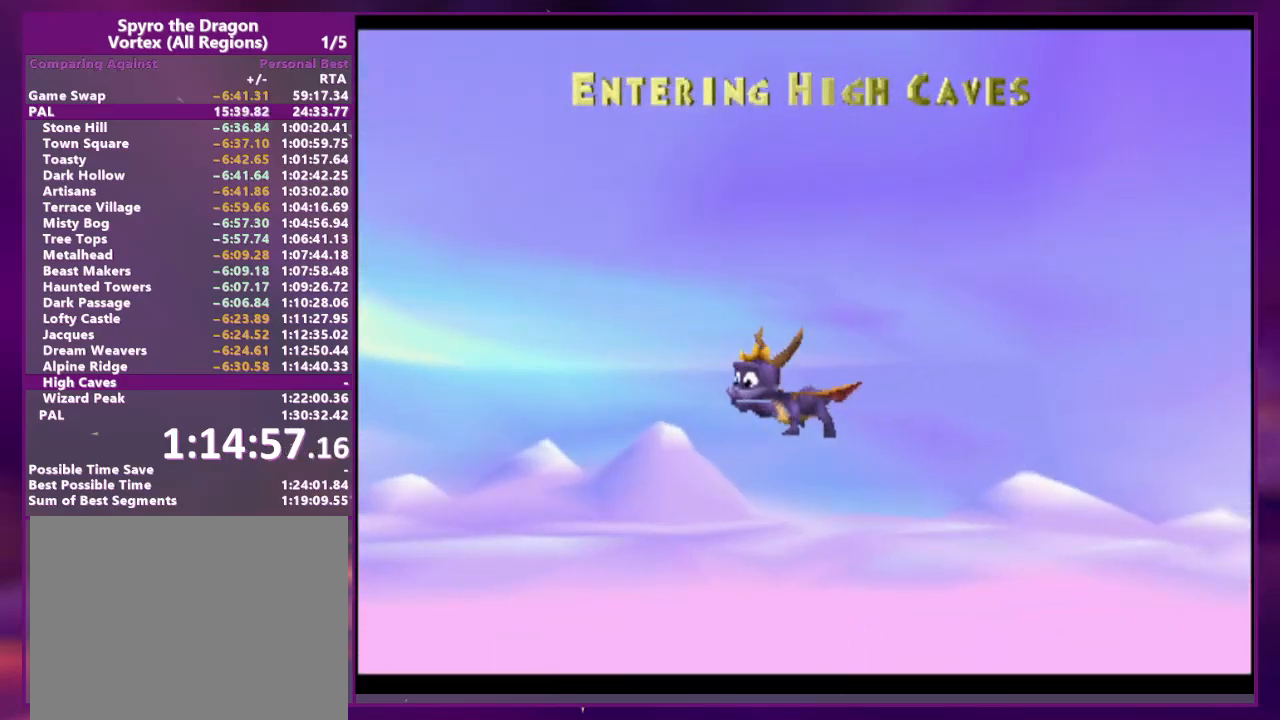
{"buttons": [], "events": []}
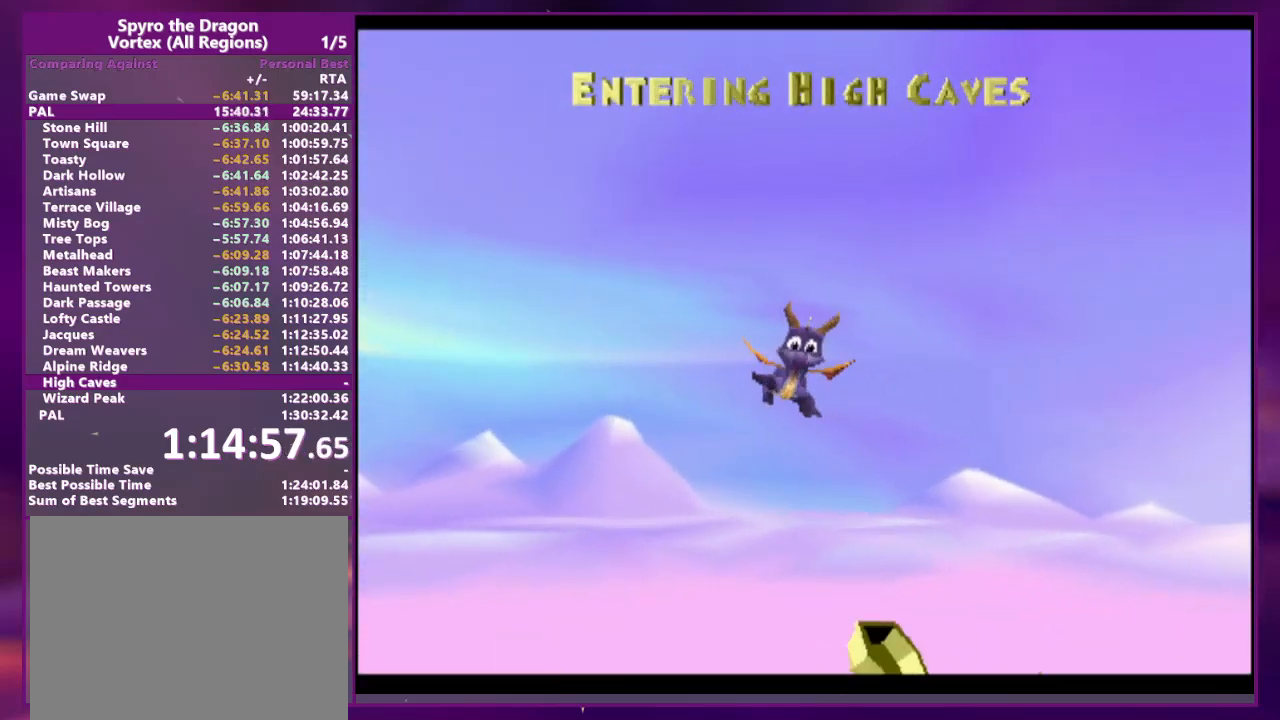
{"buttons": ["SQUARE", "DPAD_RIGHT"], "events": [[133, "SQUARE", "down"], [167, "DPAD_RIGHT", "down"]]}
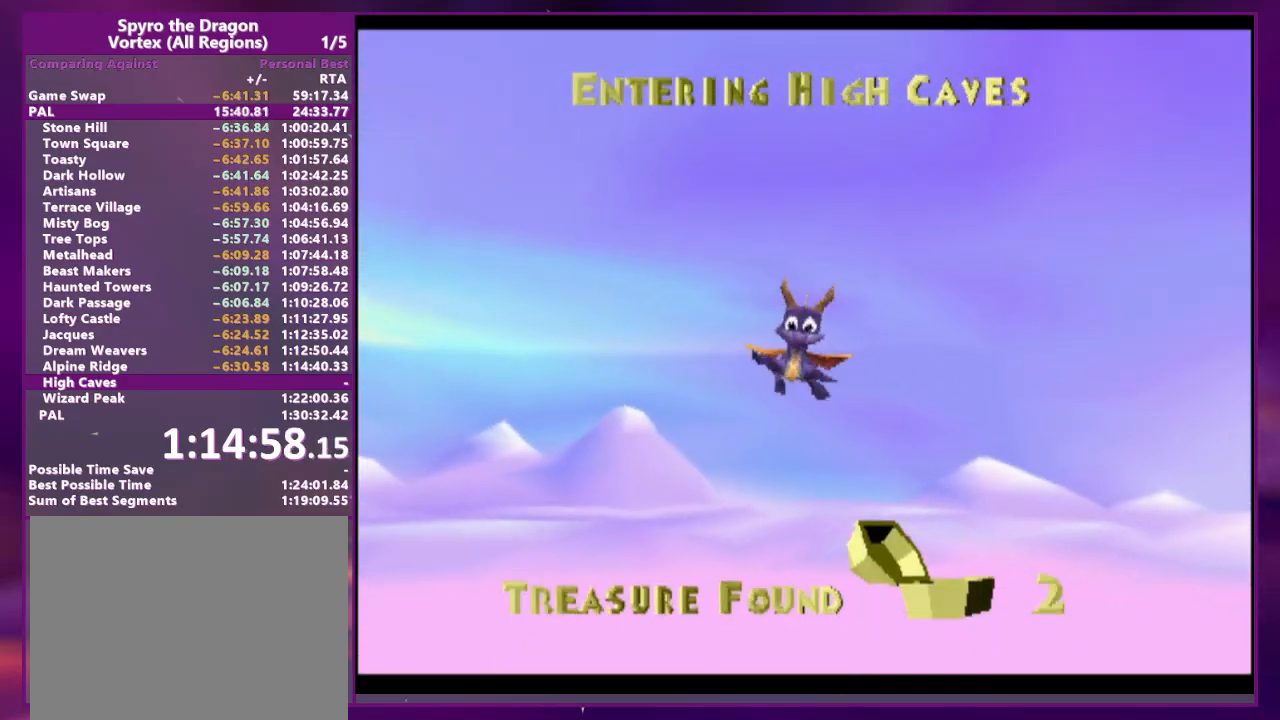
{"buttons": ["SQUARE", "DPAD_RIGHT"], "events": [[233, "DPAD_RIGHT", "up"], [433, "DPAD_RIGHT", "down"]]}
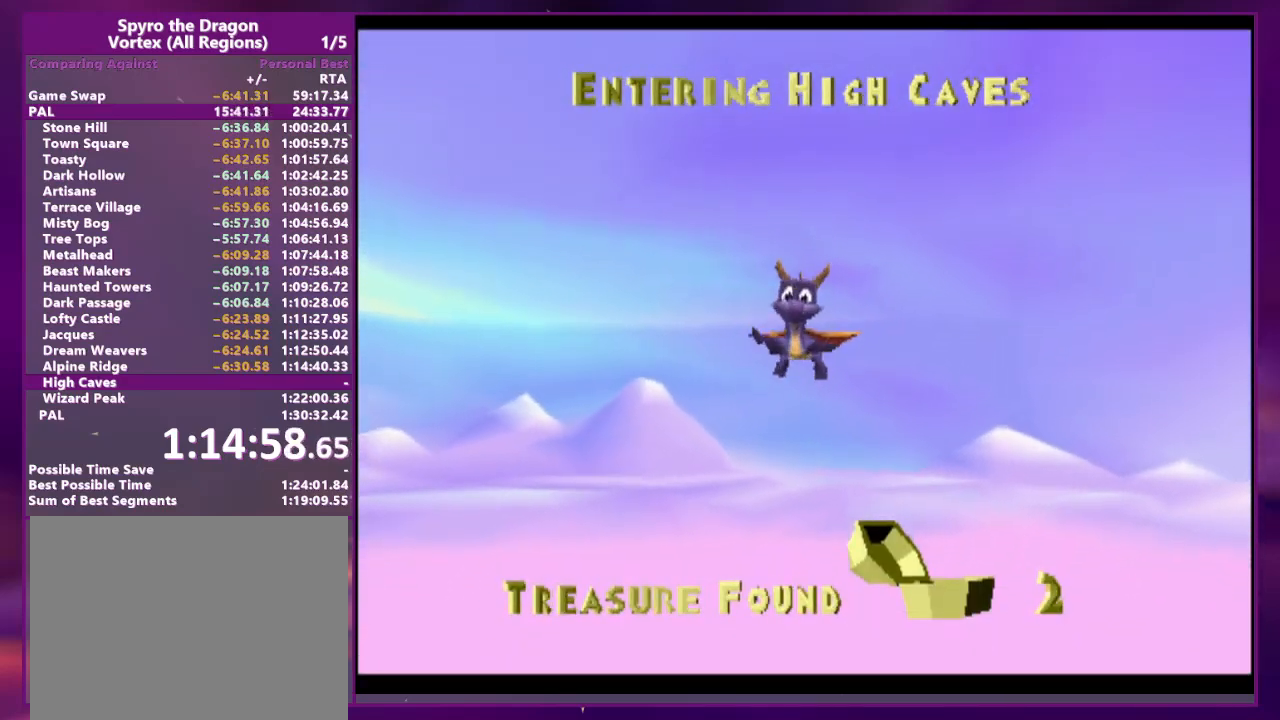
{"buttons": ["DPAD_RIGHT"], "events": [[467, "SQUARE", "up"]]}
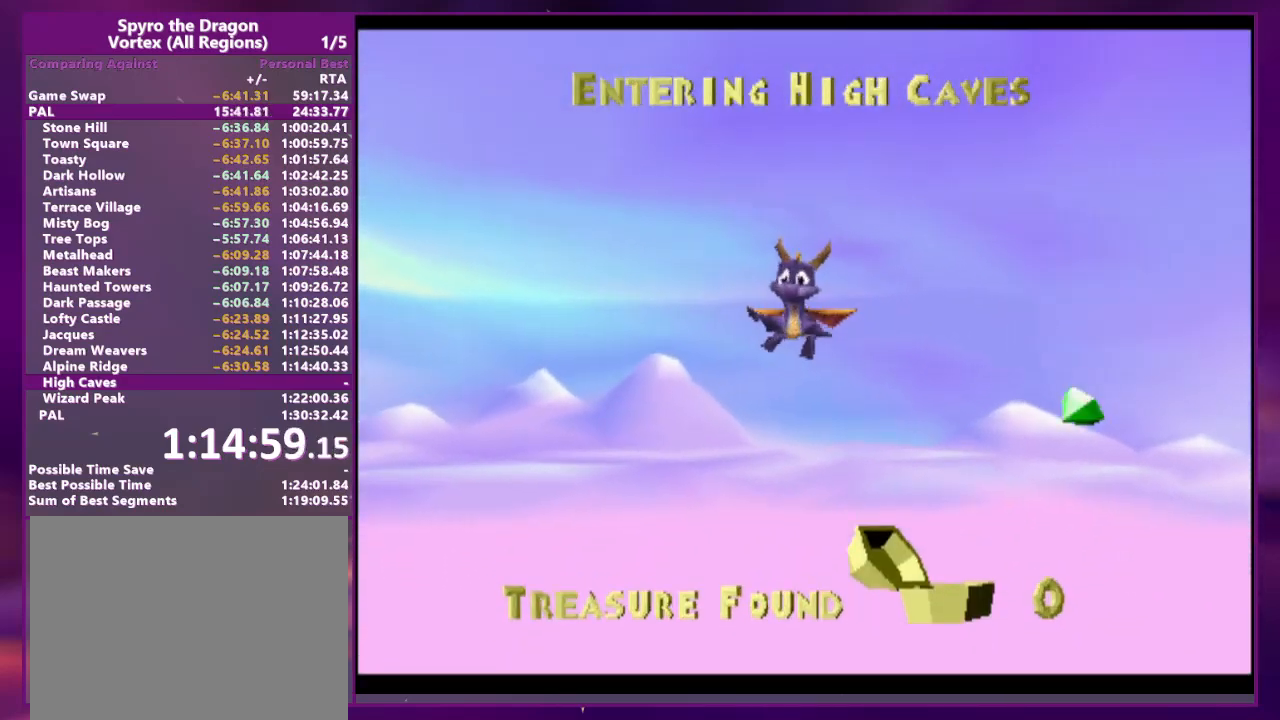
{"buttons": ["SQUARE", "DPAD_RIGHT"], "events": [[33, "CIRCLE", "down"], [67, "TRIANGLE", "down"], [133, "CIRCLE", "up"], [133, "DPAD_RIGHT", "up"], [133, "SQUARE", "down"], [200, "TRIANGLE", "up"], [333, "DPAD_RIGHT", "down"]]}
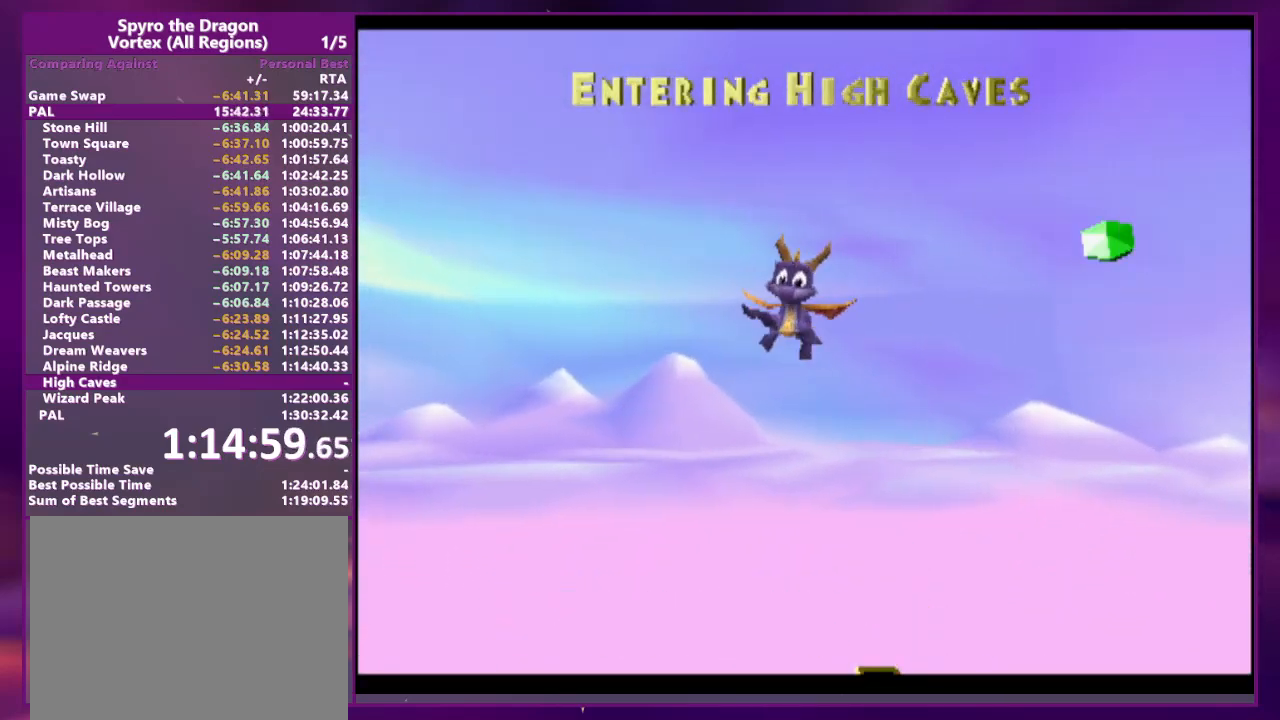
{"buttons": ["SQUARE", "DPAD_RIGHT"], "events": []}
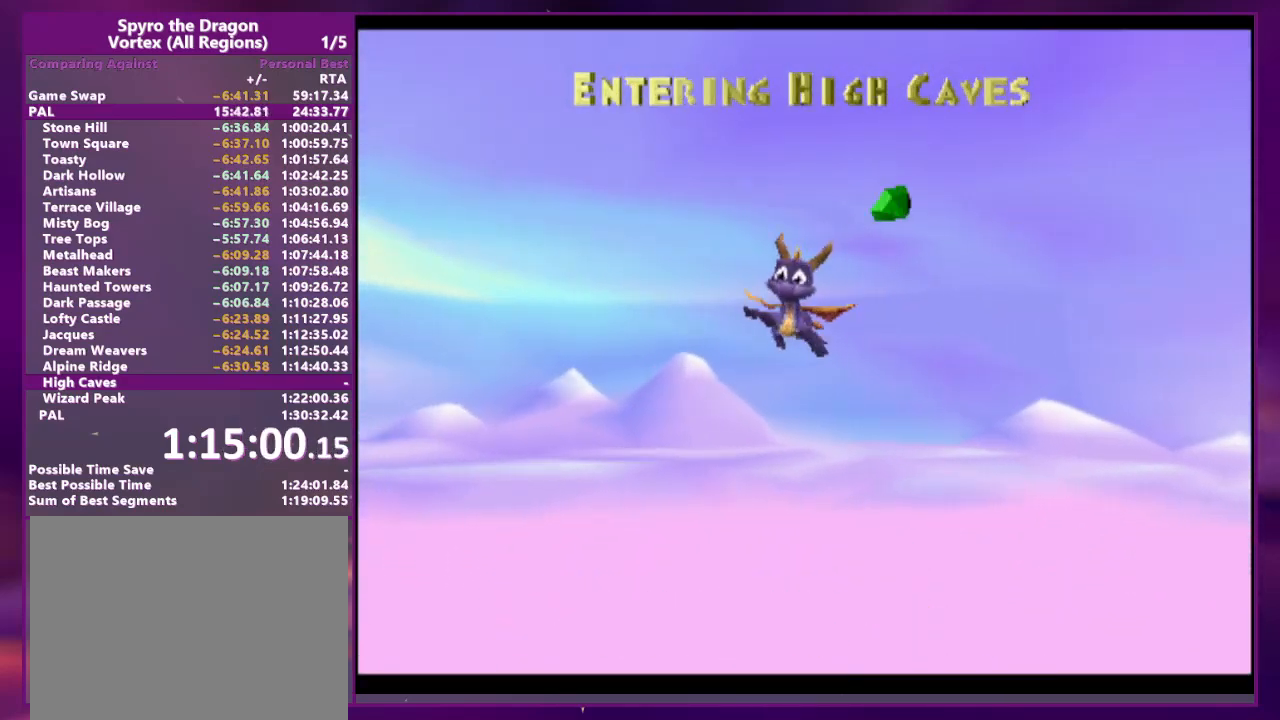
{"buttons": ["SQUARE", "DPAD_RIGHT"], "events": []}
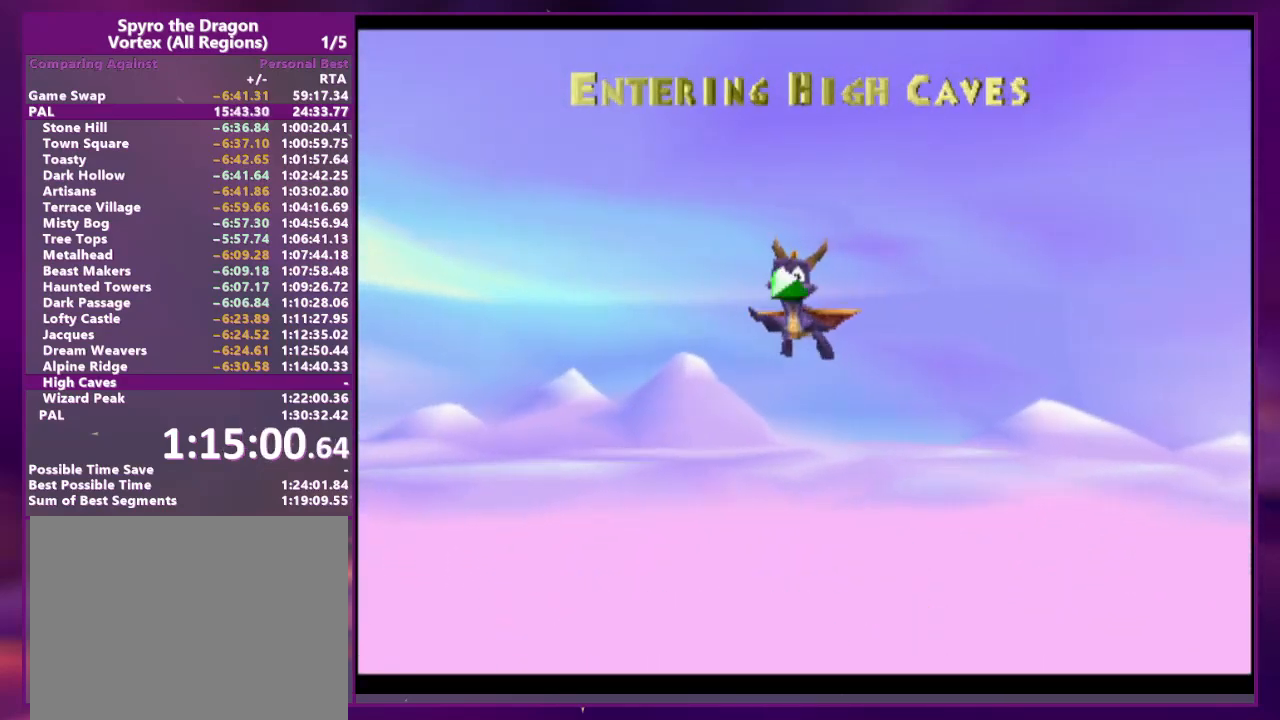
{"buttons": ["SQUARE", "DPAD_RIGHT"], "events": [[133, "DPAD_RIGHT", "up"], [300, "DPAD_RIGHT", "down"]]}
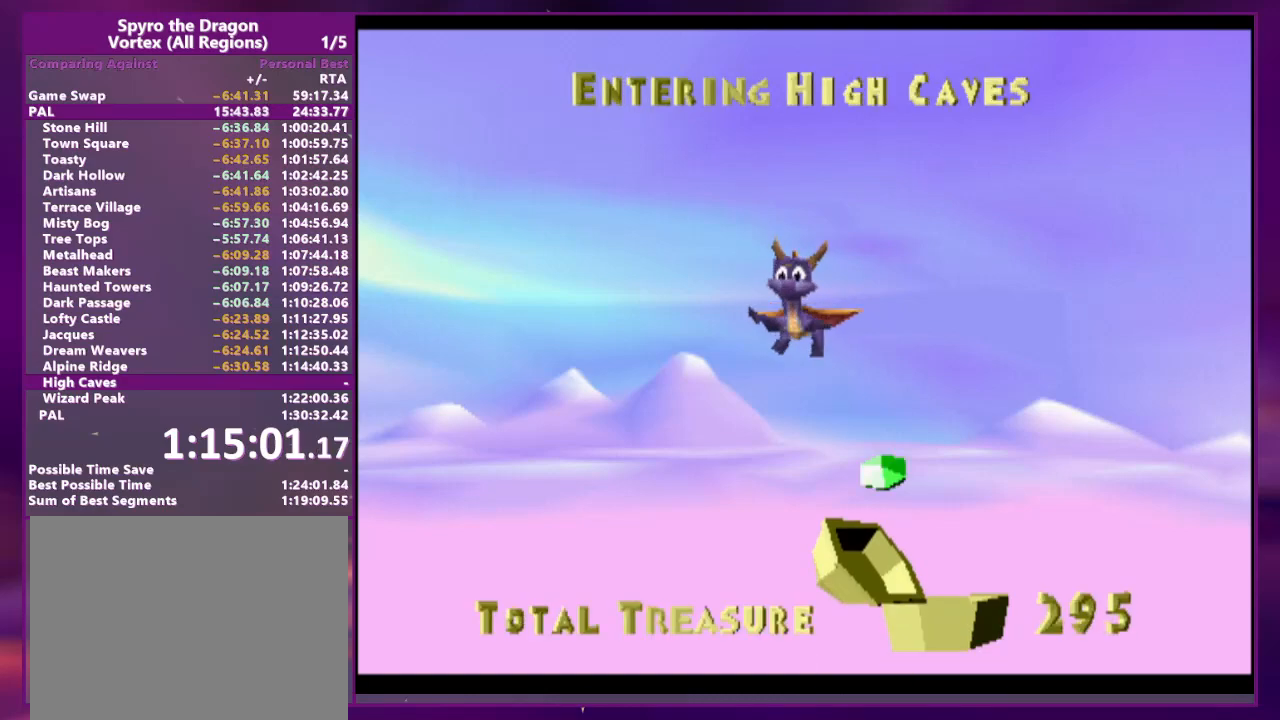
{"buttons": ["SQUARE", "DPAD_RIGHT"], "events": [[300, "DPAD_RIGHT", "up"], [467, "DPAD_RIGHT", "down"]]}
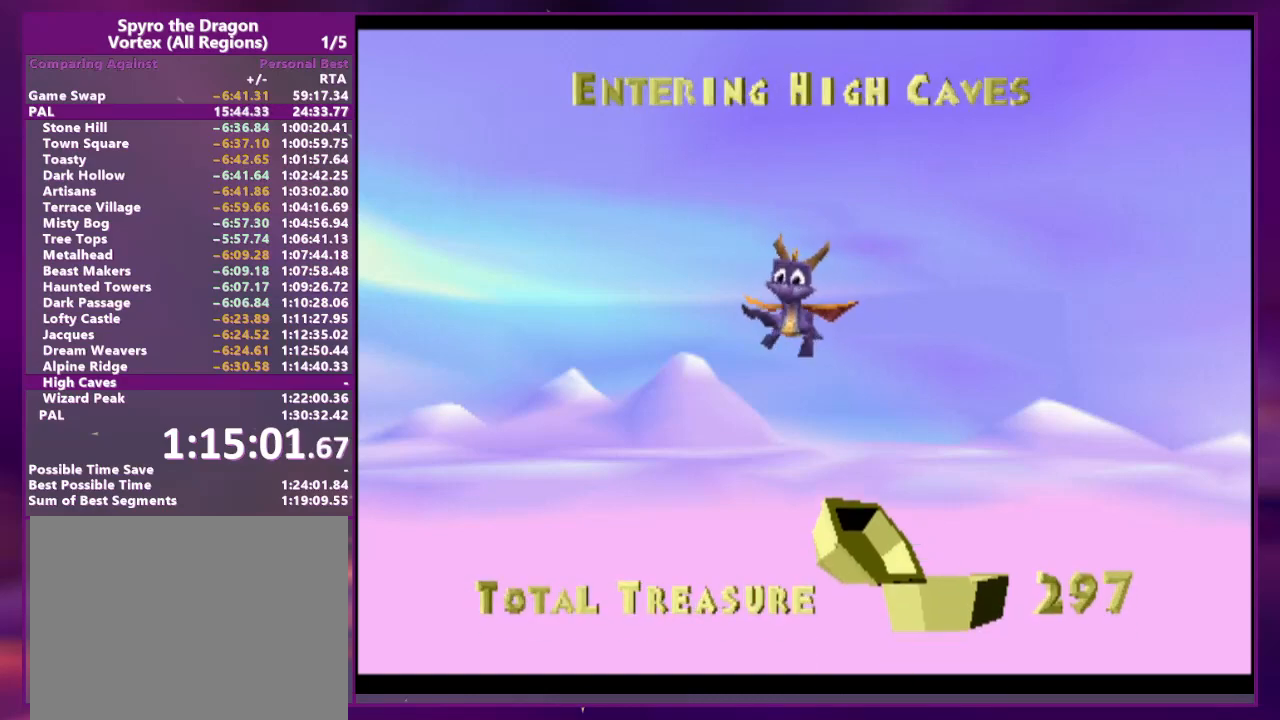
{"buttons": ["SQUARE", "DPAD_RIGHT"], "events": []}